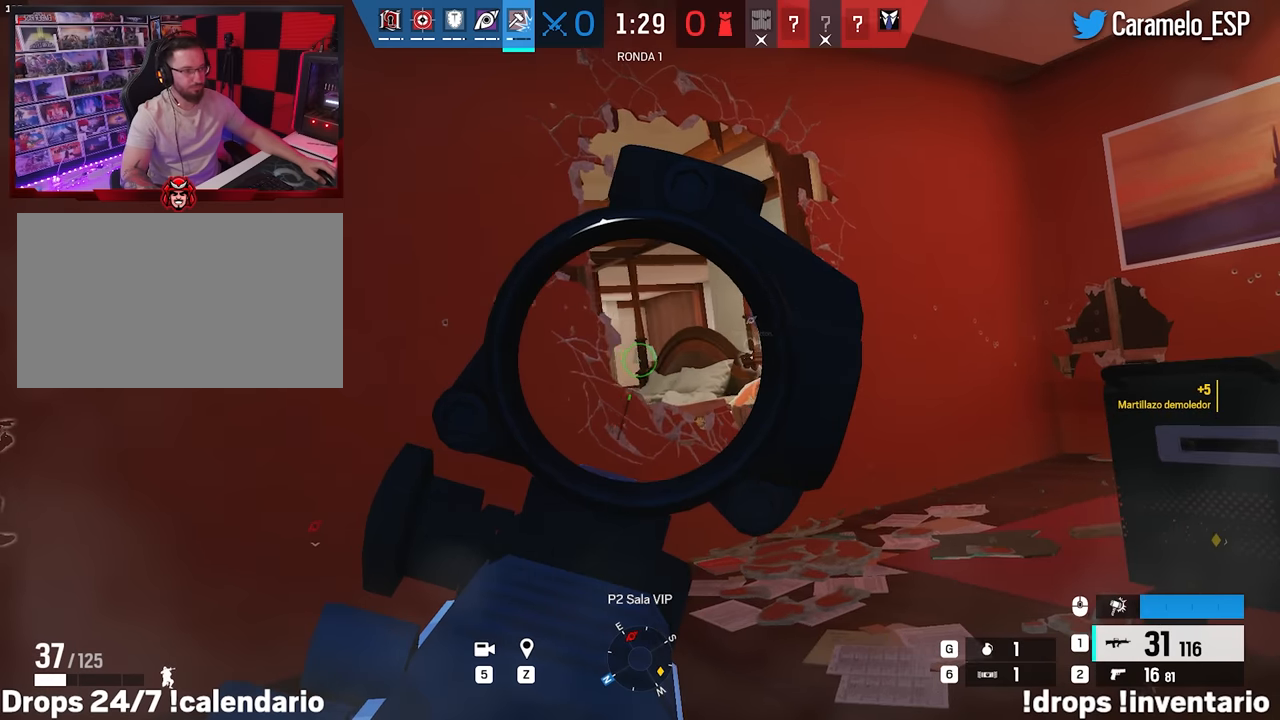
Gameplay with keyboard and mouse; each line is a JSON object with the keys and mouse buttons held at the frame after it. "events" lists presses ("down") and releases ("up") of "1", "2", "3", "4", "5", "a", "alt", "c", "caps_lock", "ctrl", "d", "e", "f", "g", "q", "r", "s", "shift", "space", "t", "tab", "v", "w", "x", "z", "mouse_left", "mouse_wheel" and "mouse_right" between this image and that frame as [ms after this image, input, new state], when the widget could be followed in between. "mouse_left", "mouse_wheel", "mouse_right" = the "left", "wheel", "right" buttons of the "mouse" list. No other keys are recorded. "wheel" means that the mouse wheel is clicked or scrolled. Not read: mouse_move.
{"keys": ["d", "w"], "mouse": ["right"], "events": [[183, "ctrl", "down"], [283, "ctrl", "up"]]}
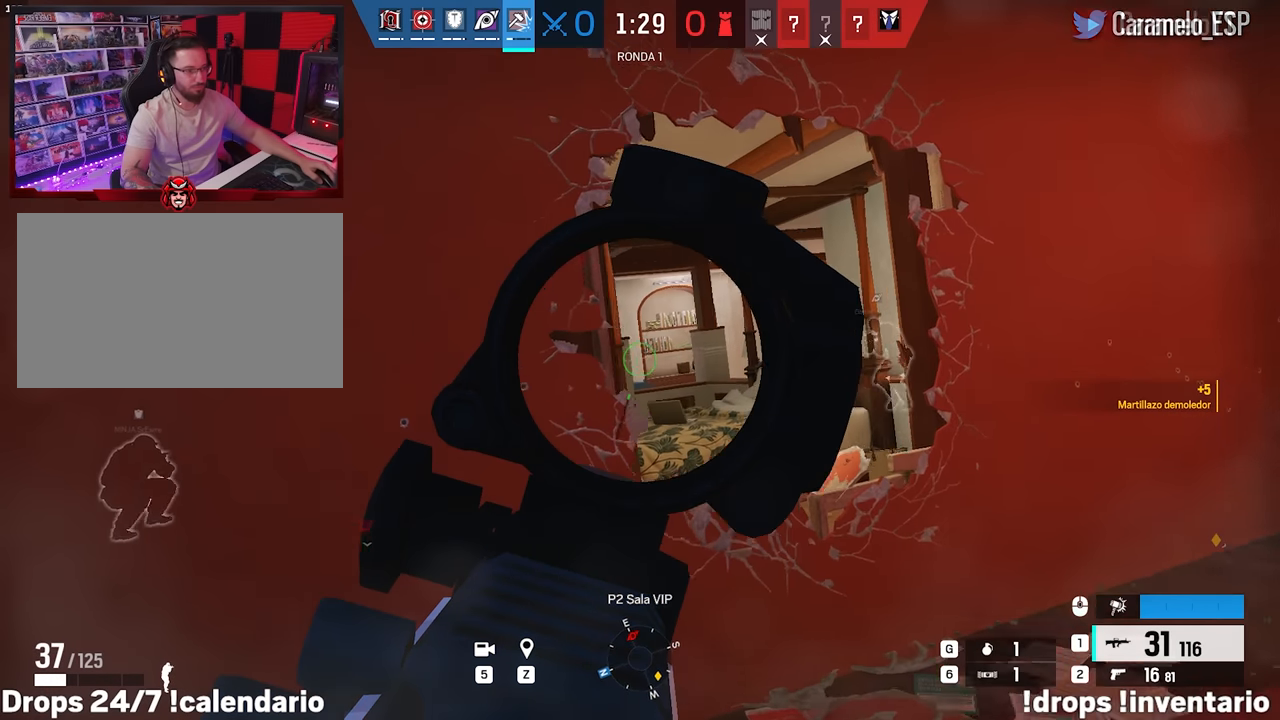
{"keys": ["d", "w"], "mouse": ["right"], "events": []}
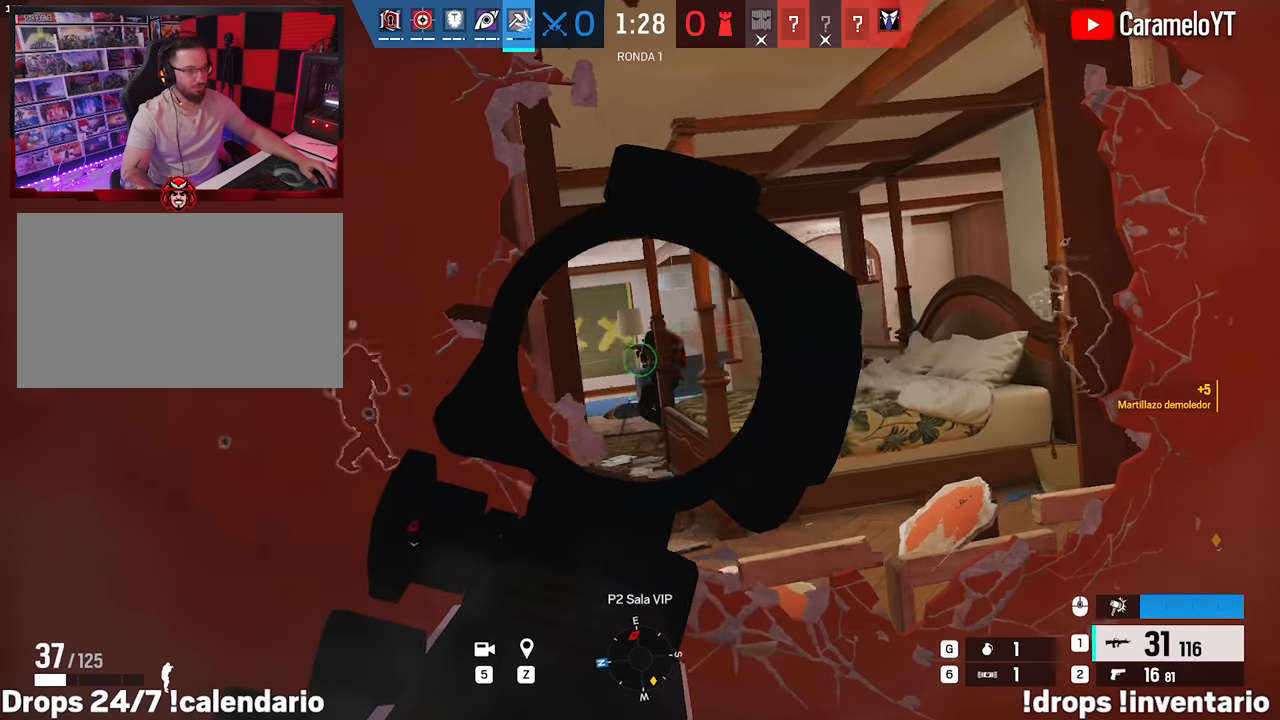
{"keys": ["d", "w"], "mouse": ["left", "right"], "events": [[33, "w", "up"], [83, "mouse_left", "down"], [133, "e", "down"], [167, "e", "up"], [267, "w", "down"]]}
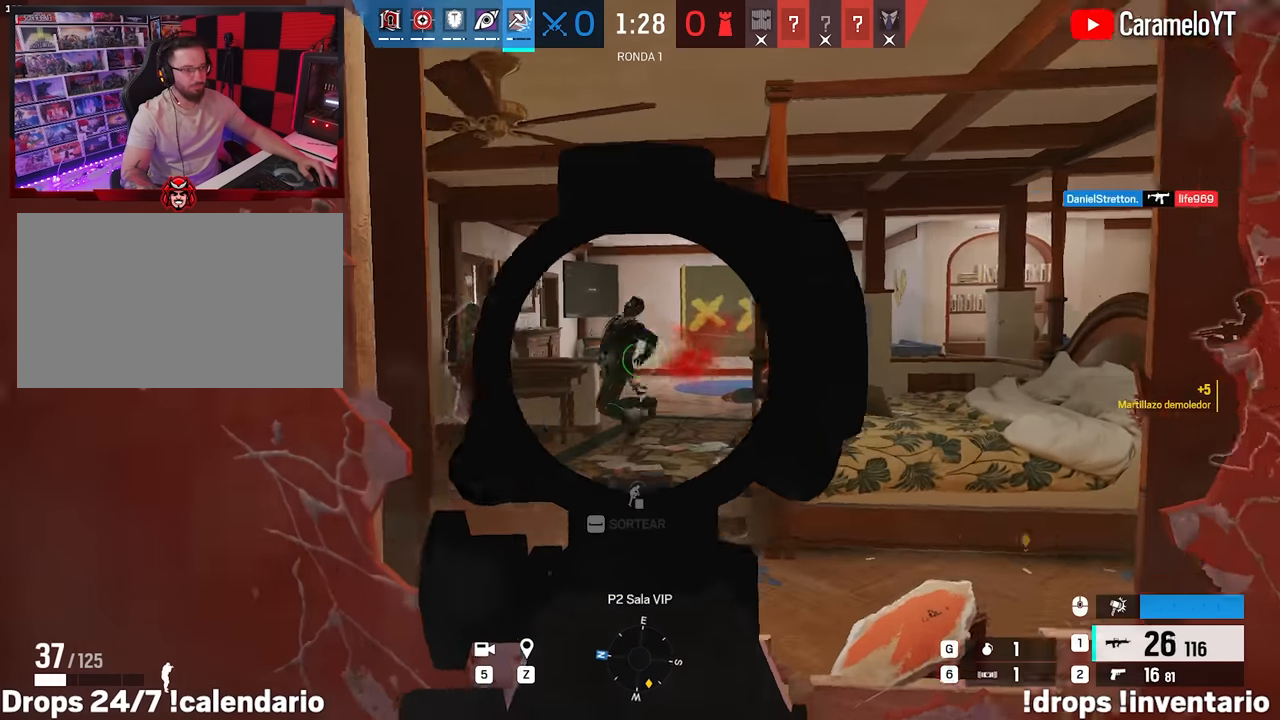
{"keys": ["d", "e"], "mouse": [], "events": [[150, "mouse_left", "up"], [150, "mouse_right", "up"], [150, "shift", "down"], [183, "d", "up"], [183, "space", "down"], [233, "space", "up"], [333, "d", "down"], [333, "space", "down"], [367, "space", "up"], [367, "w", "up"], [417, "e", "down"], [417, "shift", "up"]]}
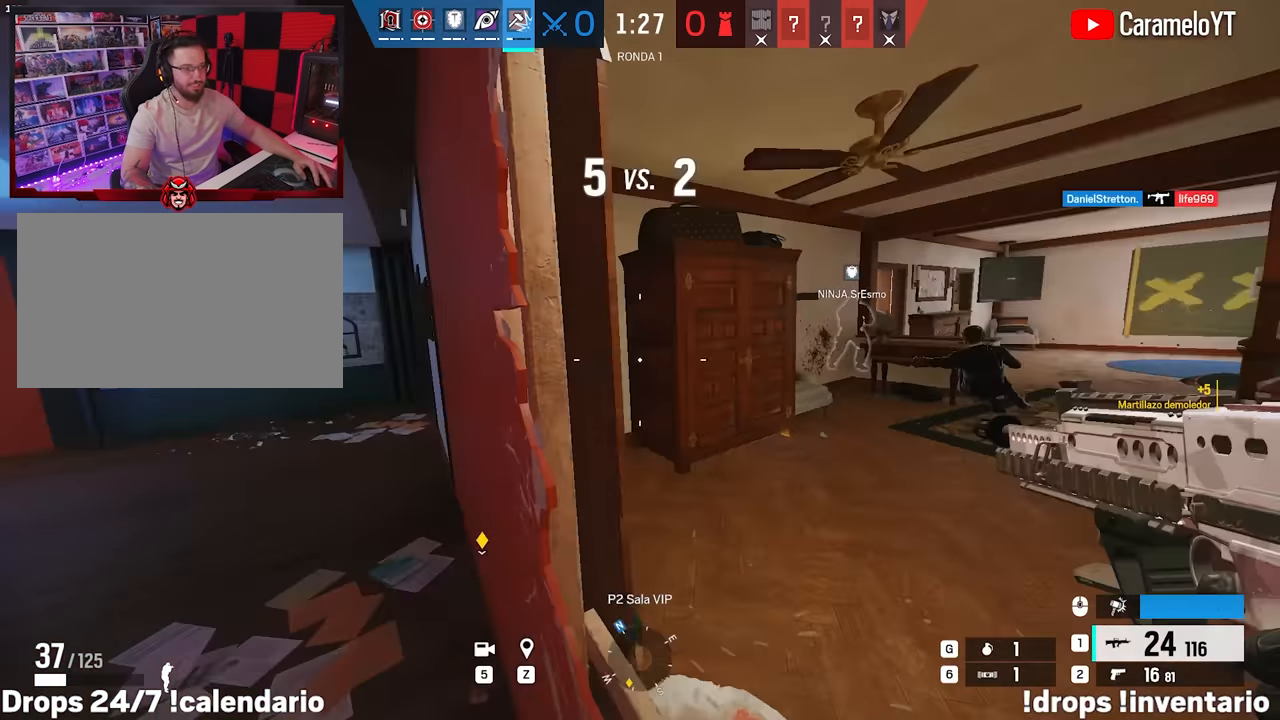
{"keys": ["a"], "mouse": [], "events": [[67, "e", "up"], [250, "q", "down"], [300, "d", "up"], [350, "q", "up"], [383, "a", "down"]]}
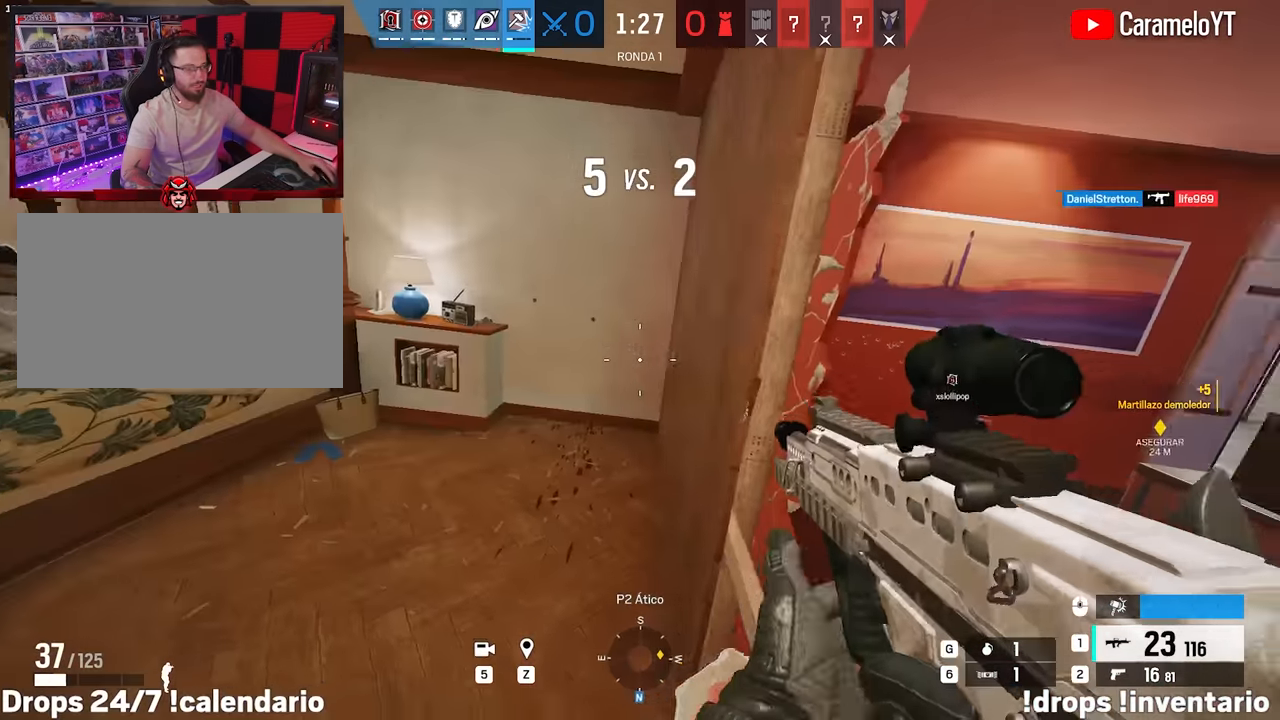
{"keys": ["a", "shift", "w"], "mouse": [], "events": [[33, "mouse_right", "down"], [83, "mouse_left", "down"], [117, "mouse_left", "up"], [117, "mouse_right", "up"], [167, "e", "down"], [267, "e", "up"], [267, "w", "down"], [367, "a", "up"], [367, "shift", "down"], [450, "a", "down"]]}
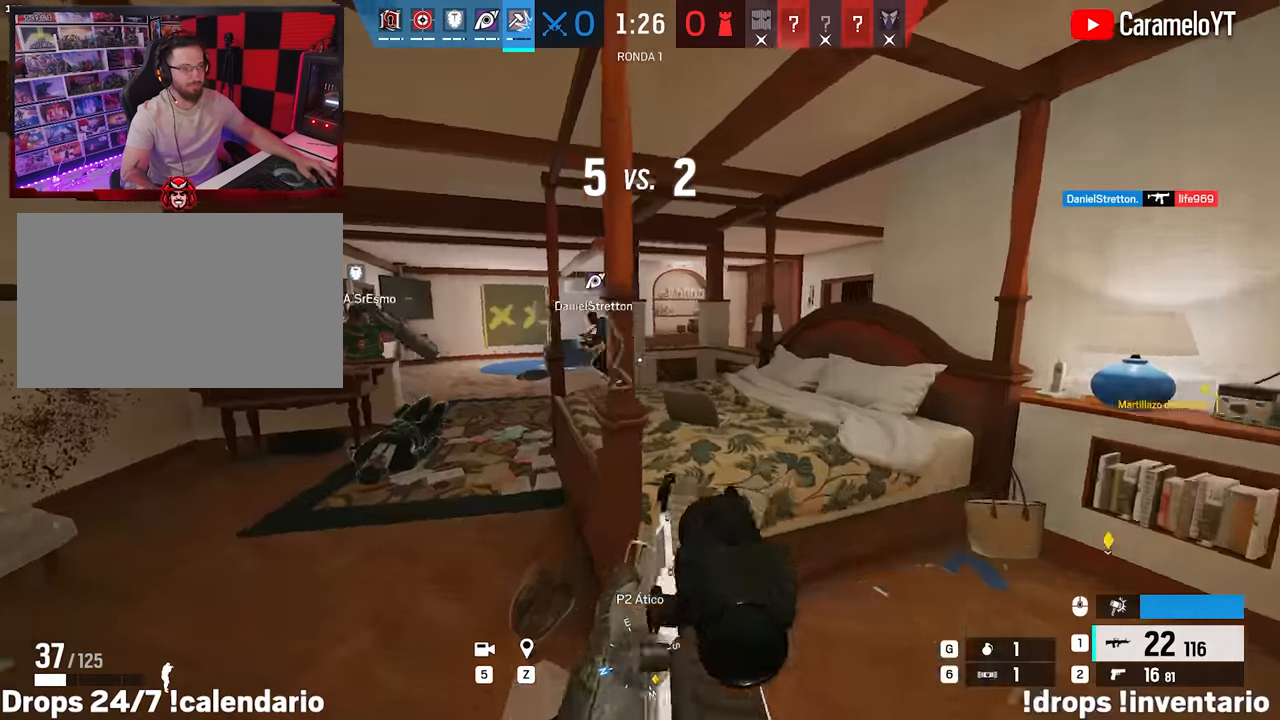
{"keys": ["a", "w"], "mouse": [], "events": [[50, "r", "down"], [50, "shift", "up"], [100, "r", "up"], [233, "a", "up"], [233, "d", "down"], [233, "mouse_wheel", "down"], [383, "d", "up"], [383, "mouse_wheel", "up"], [417, "a", "down"]]}
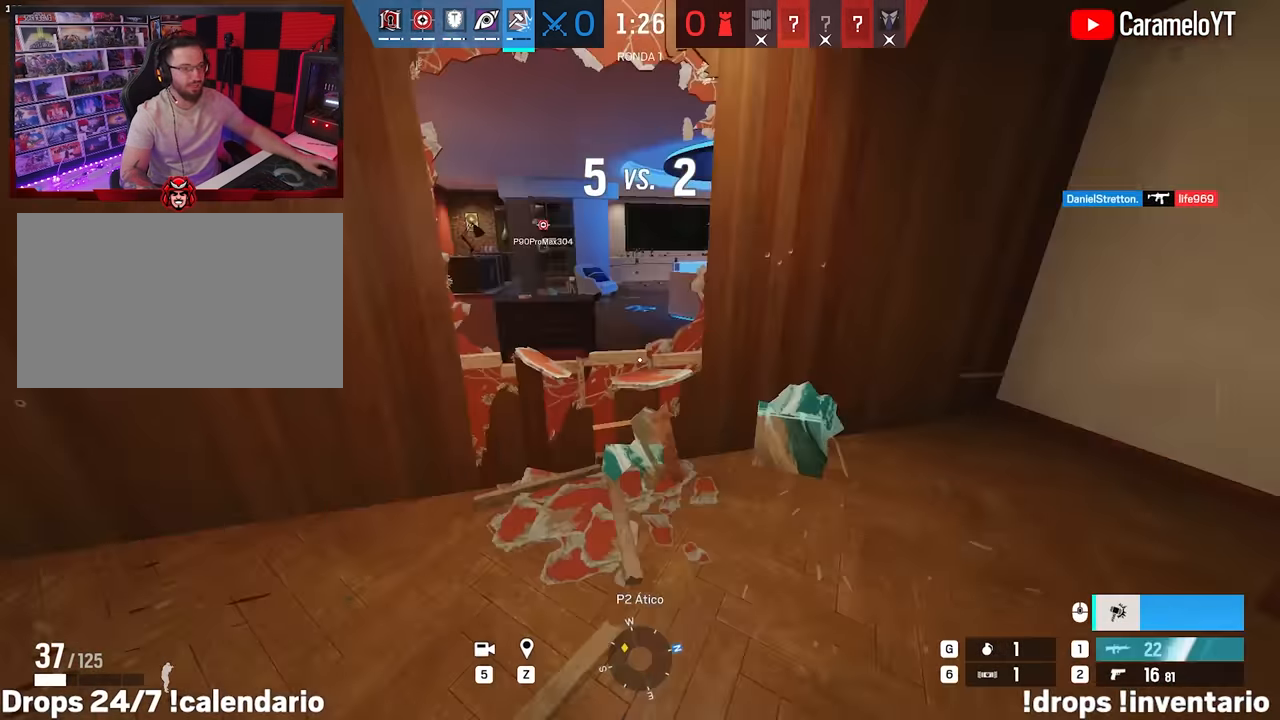
{"keys": ["a", "ctrl"], "mouse": [], "events": [[483, "ctrl", "down"], [483, "w", "up"]]}
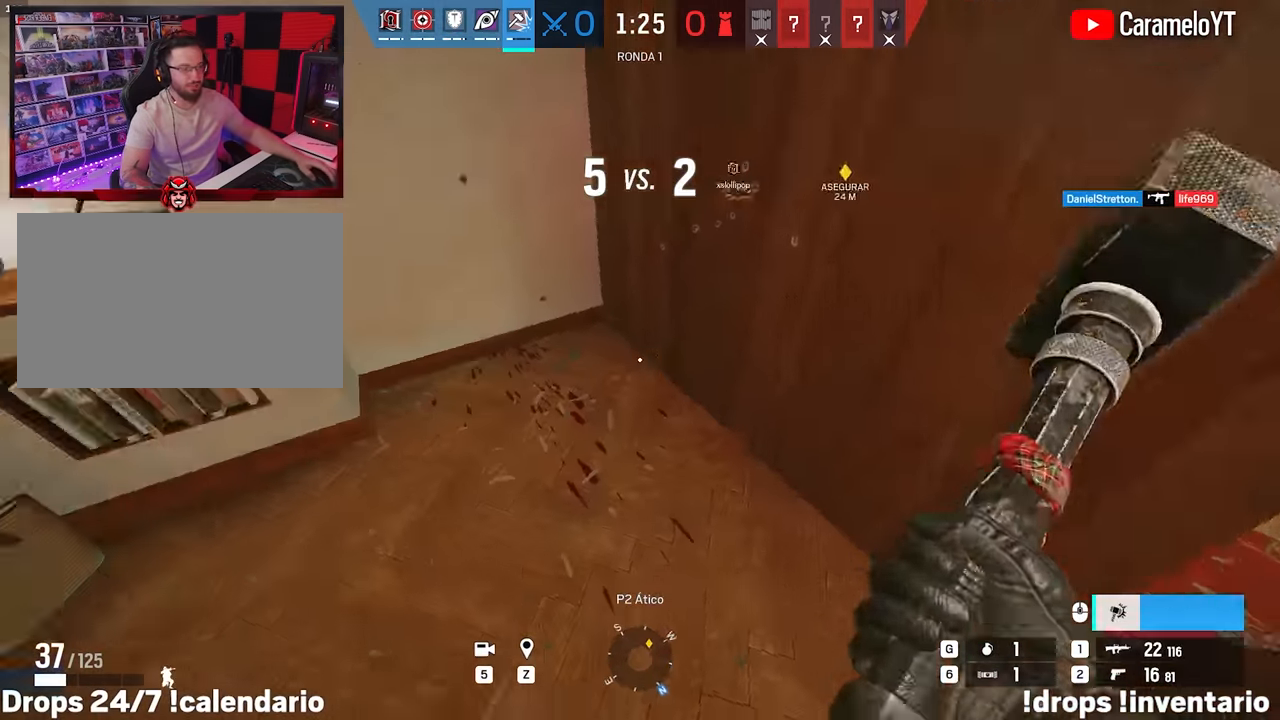
{"keys": ["d", "w"], "mouse": [], "events": [[133, "ctrl", "up"], [317, "ctrl", "down"], [317, "d", "down"], [367, "a", "up"], [400, "ctrl", "up"], [450, "w", "down"]]}
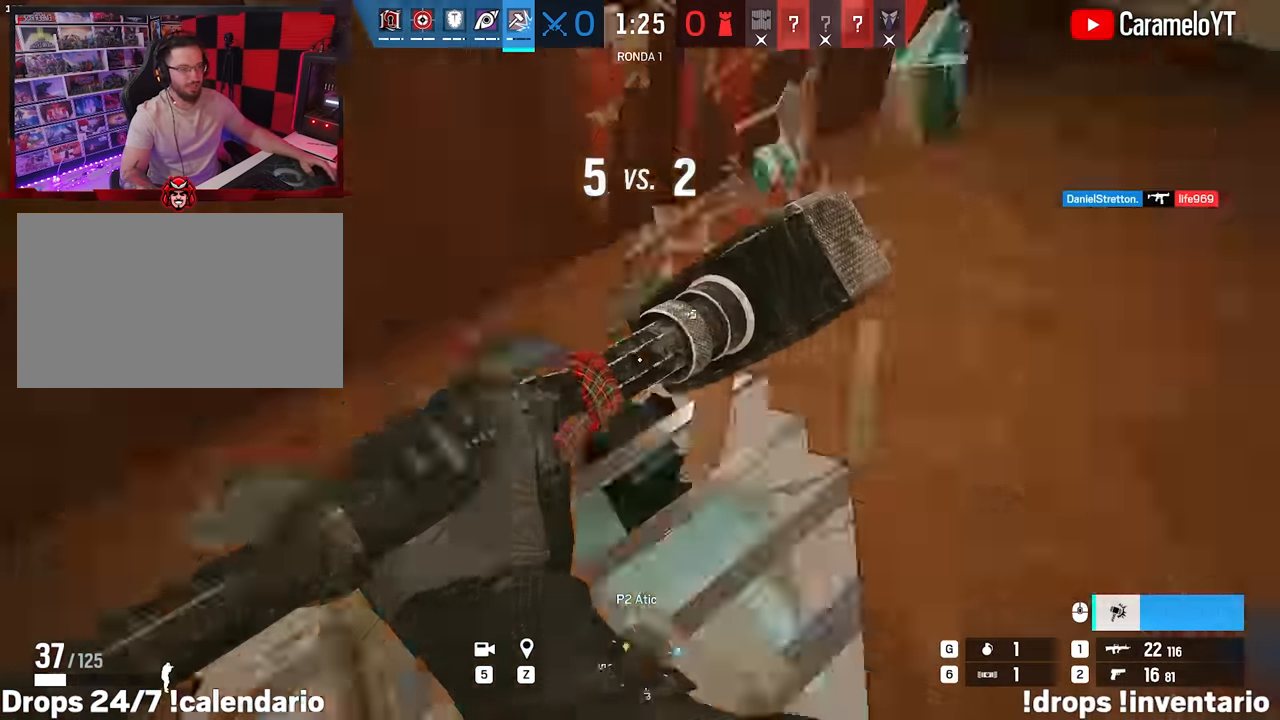
{"keys": ["a", "shift", "w"], "mouse": [], "events": [[50, "d", "up"], [100, "shift", "down"], [417, "d", "down"], [467, "a", "down"], [467, "d", "up"]]}
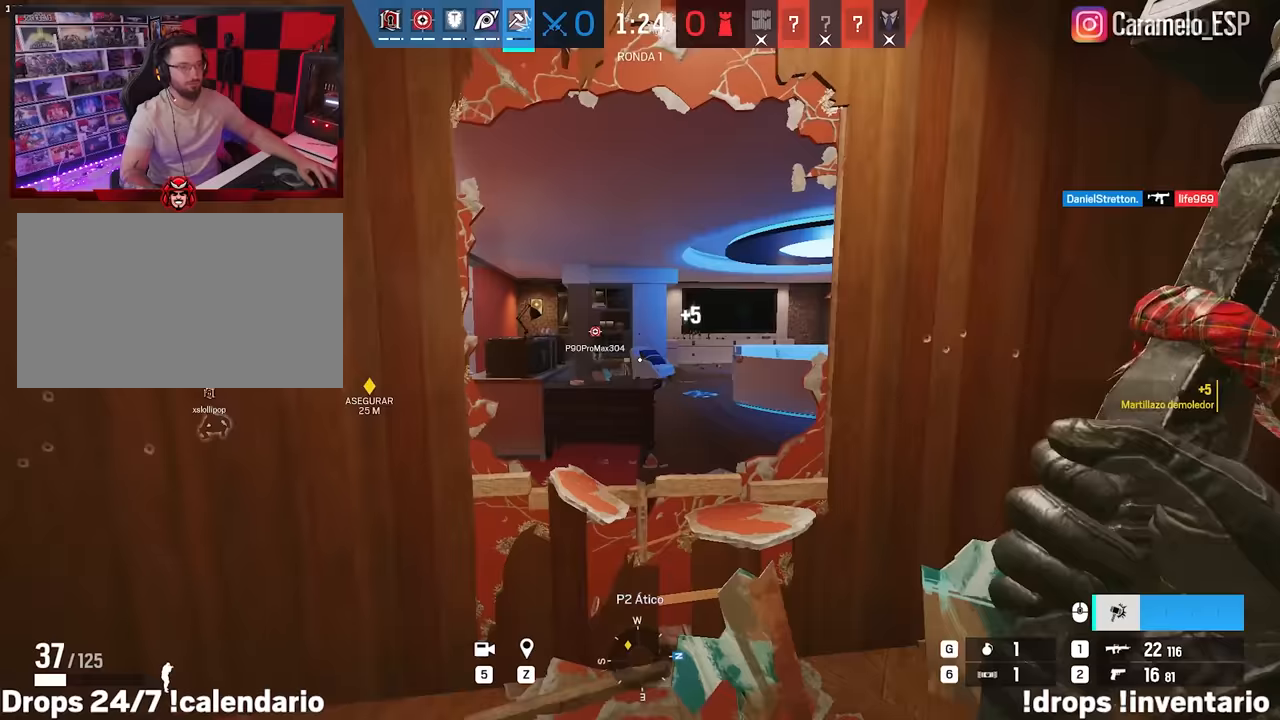
{"keys": ["d"], "mouse": [], "events": [[17, "space", "down"], [117, "shift", "up"], [117, "space", "up"], [200, "space", "down"], [300, "a", "up"], [300, "d", "down"], [300, "space", "up"], [350, "space", "down"], [433, "space", "up"], [483, "w", "up"]]}
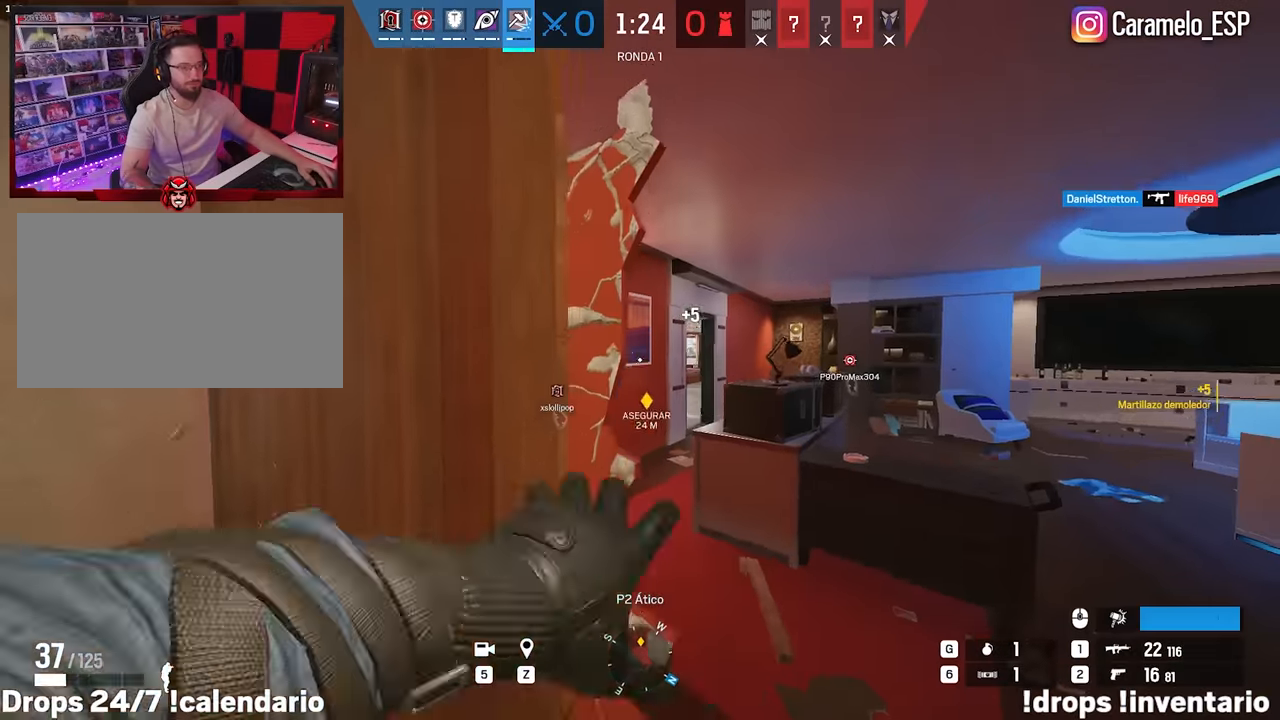
{"keys": ["d"], "mouse": ["right"], "events": [[133, "mouse_right", "down"]]}
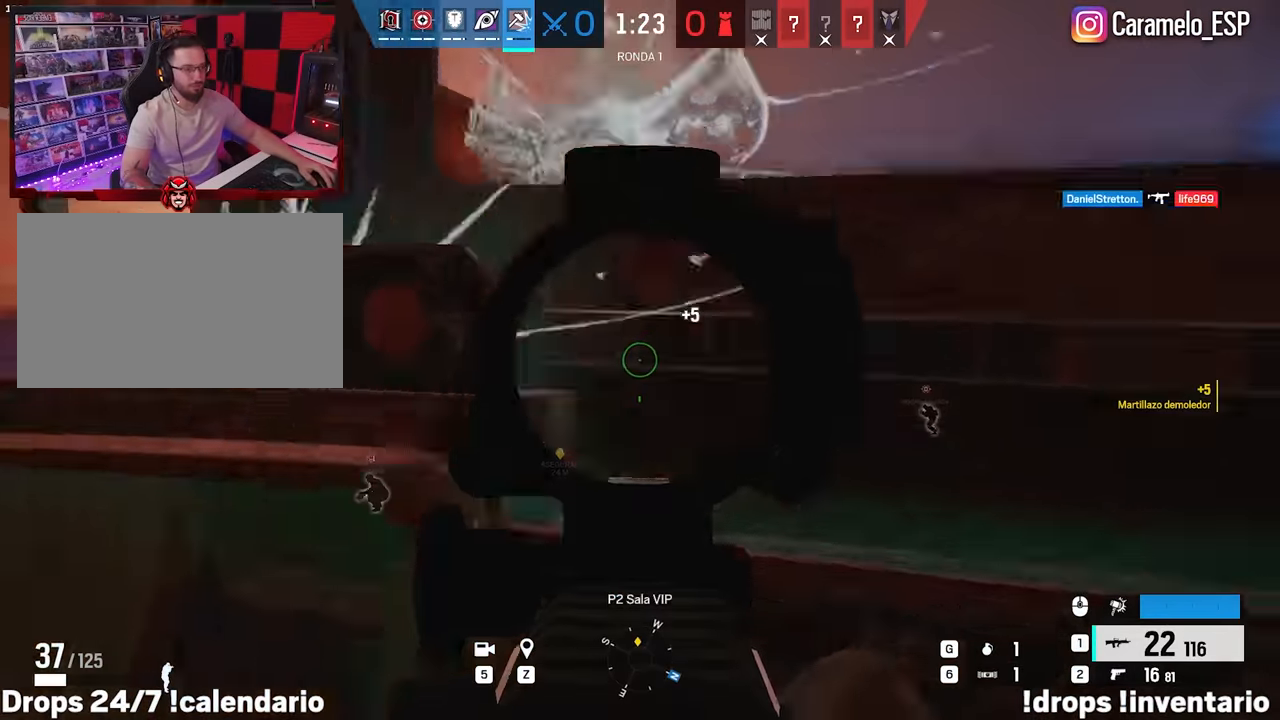
{"keys": ["shift", "w"], "mouse": [], "events": [[233, "mouse_right", "up"], [333, "shift", "down"], [333, "w", "down"], [417, "d", "up"]]}
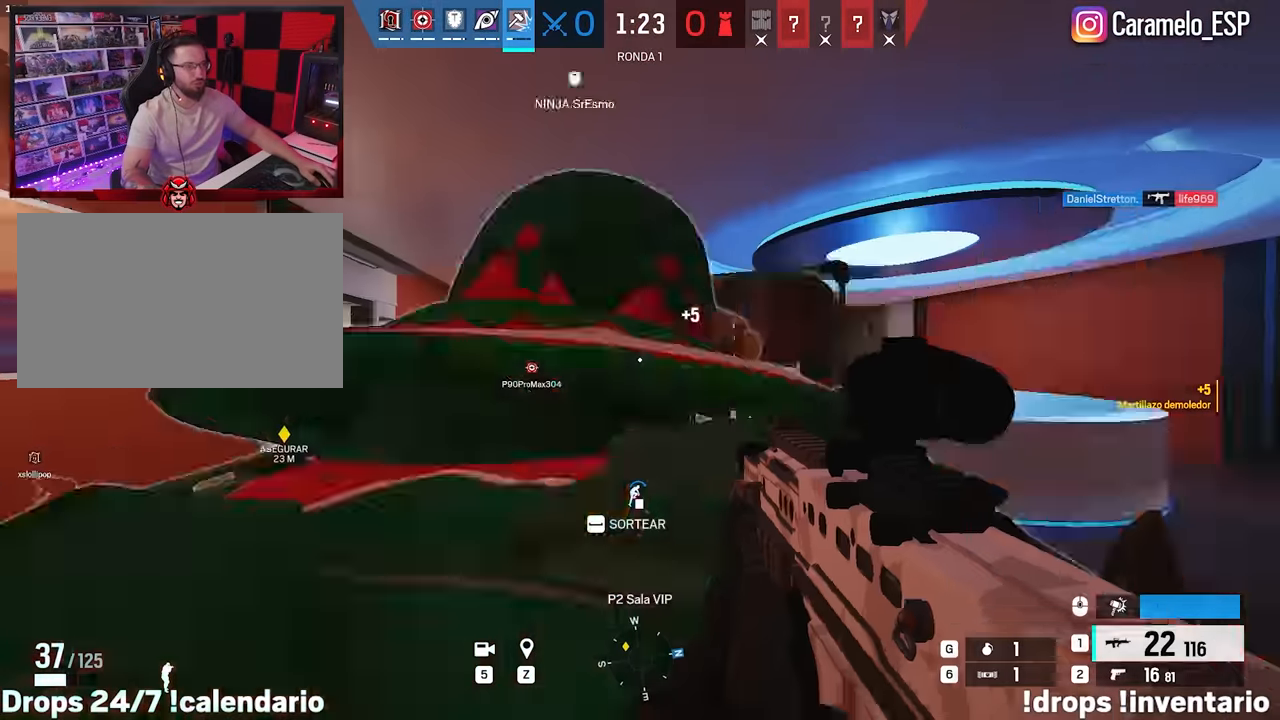
{"keys": ["d"], "mouse": [], "events": [[17, "r", "down"], [117, "r", "up"], [150, "shift", "up"], [200, "r", "down"], [300, "r", "up"], [350, "ctrl", "down"], [400, "d", "down"], [400, "w", "up"], [433, "ctrl", "up"]]}
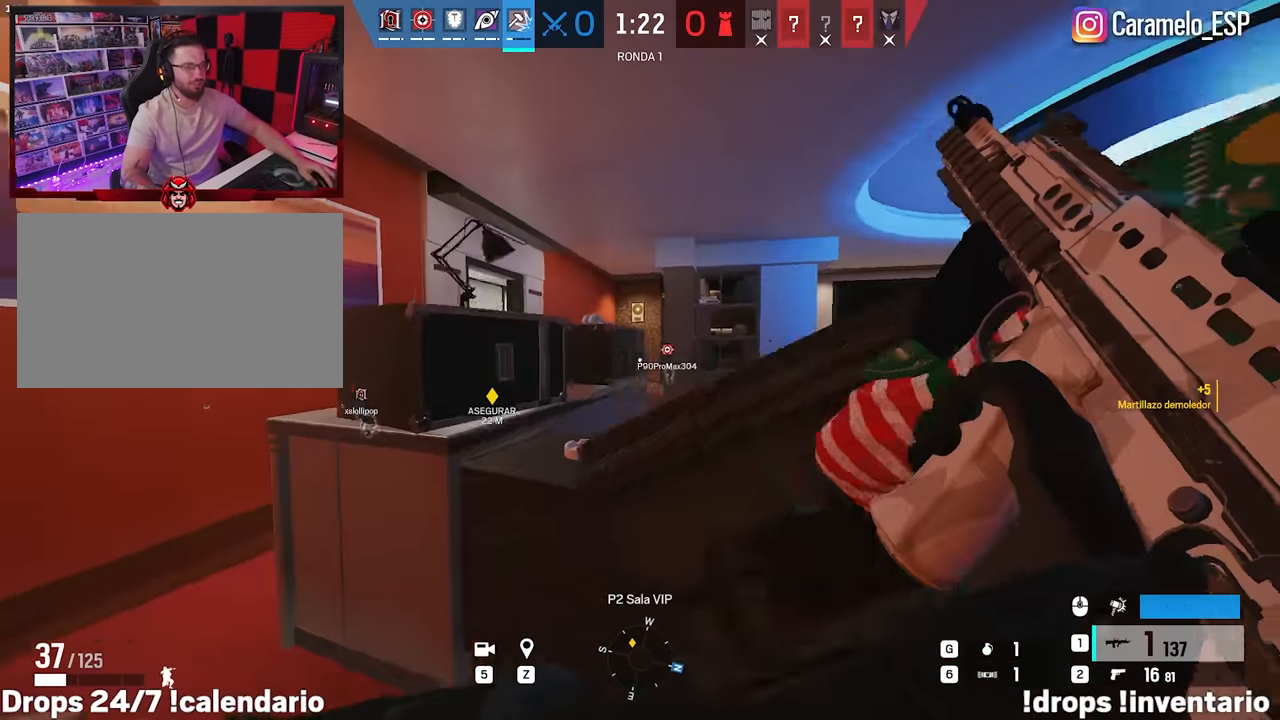
{"keys": ["d", "w"], "mouse": [], "events": [[450, "w", "down"]]}
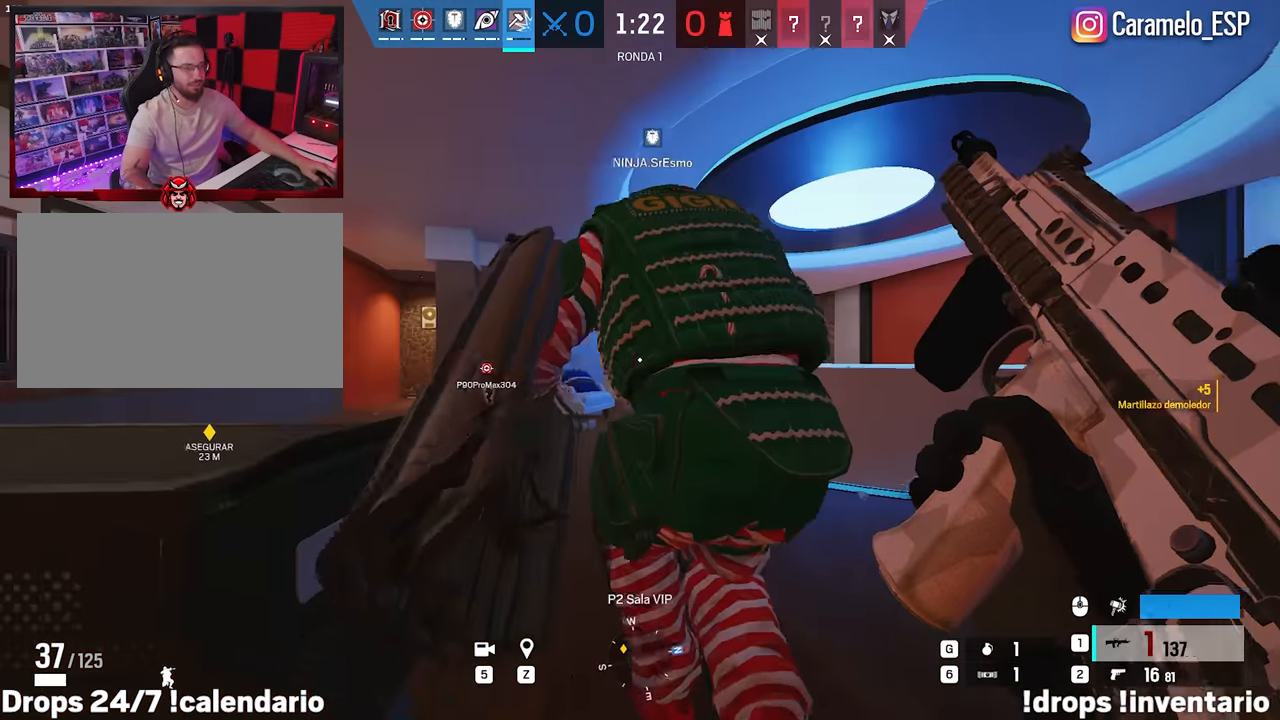
{"keys": ["d"], "mouse": [], "events": [[417, "w", "up"]]}
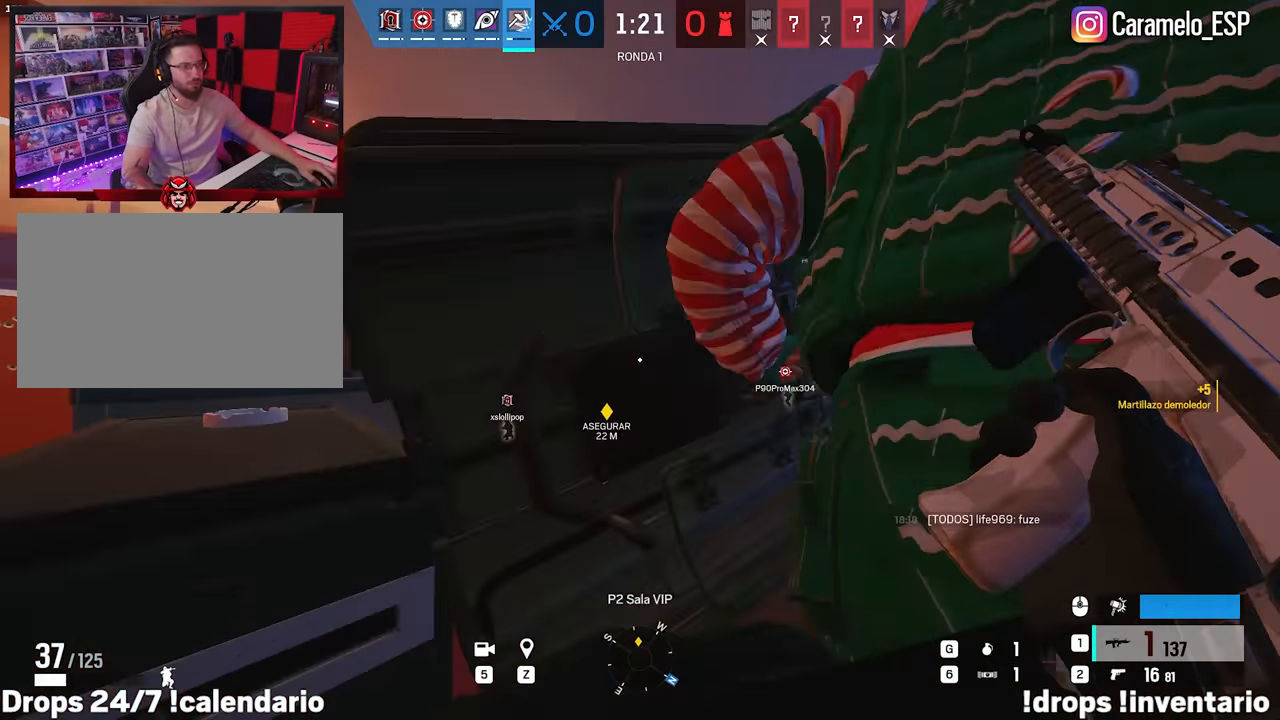
{"keys": ["d"], "mouse": [], "events": []}
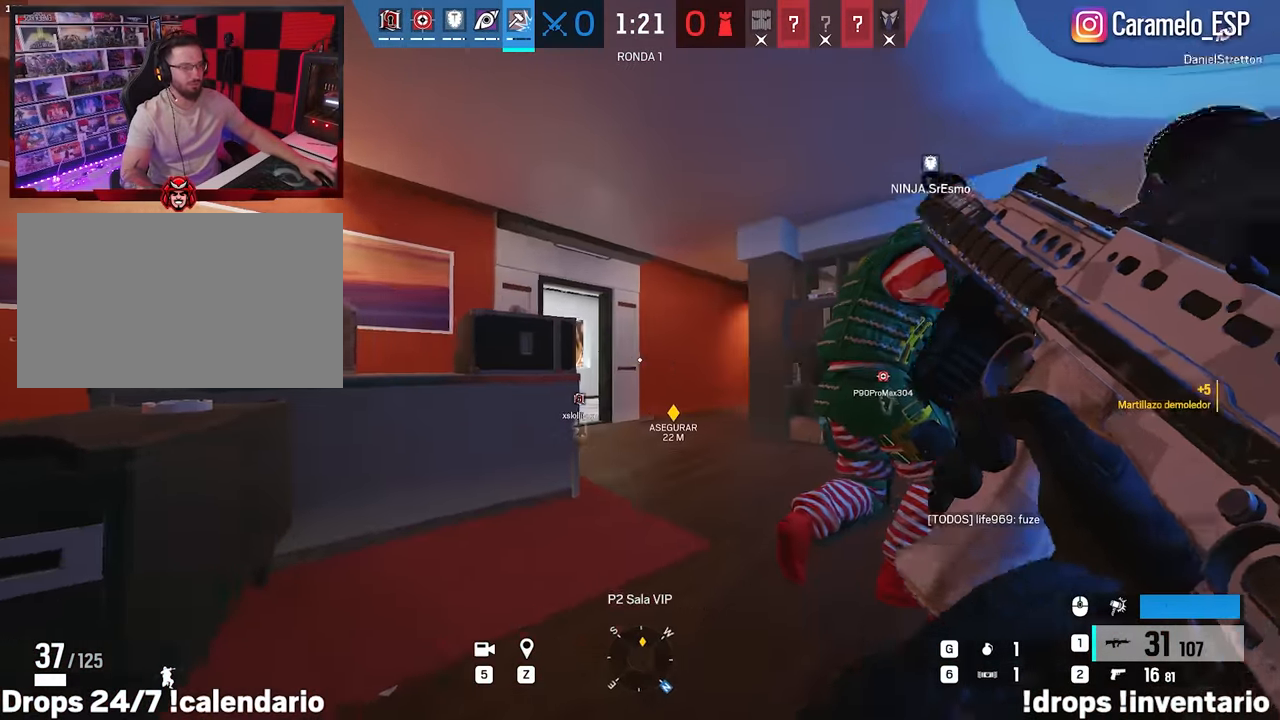
{"keys": ["a", "w"], "mouse": [], "events": [[33, "w", "down"], [267, "ctrl", "down"], [317, "a", "down"], [317, "d", "up"], [367, "ctrl", "up"], [450, "a", "up"], [500, "a", "down"]]}
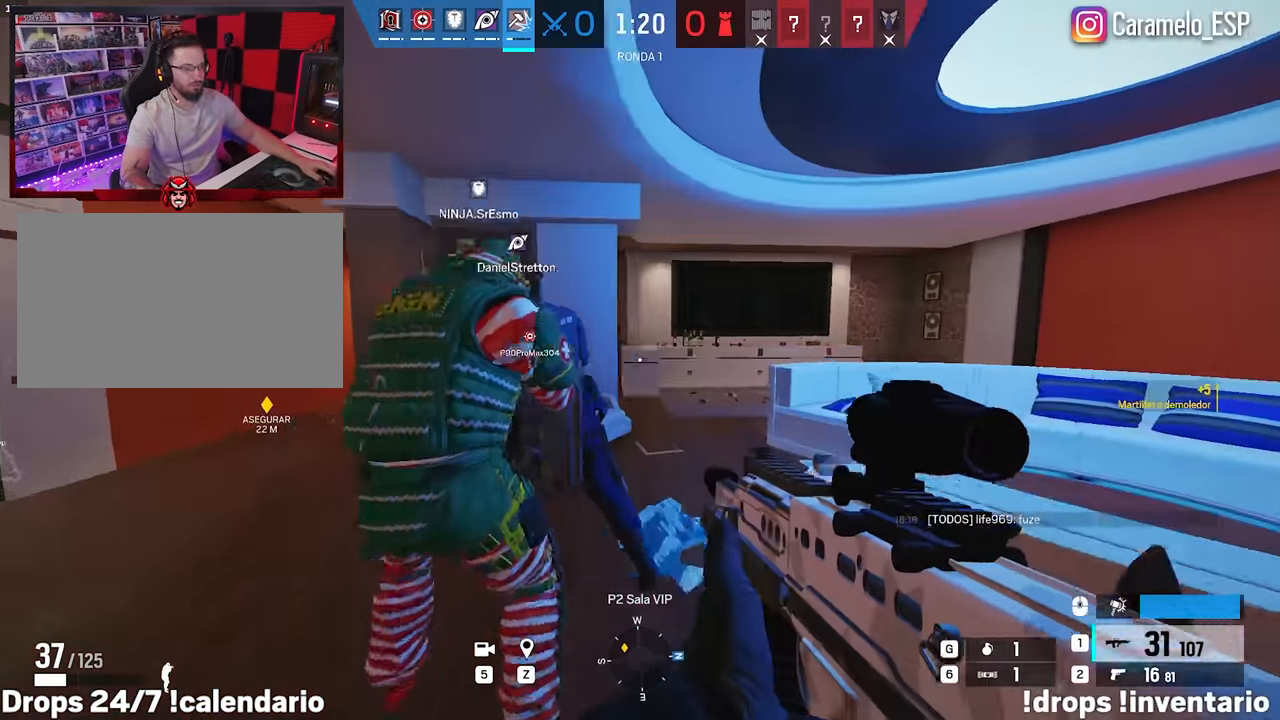
{"keys": ["d", "w"], "mouse": [], "events": [[133, "a", "up"], [467, "d", "down"]]}
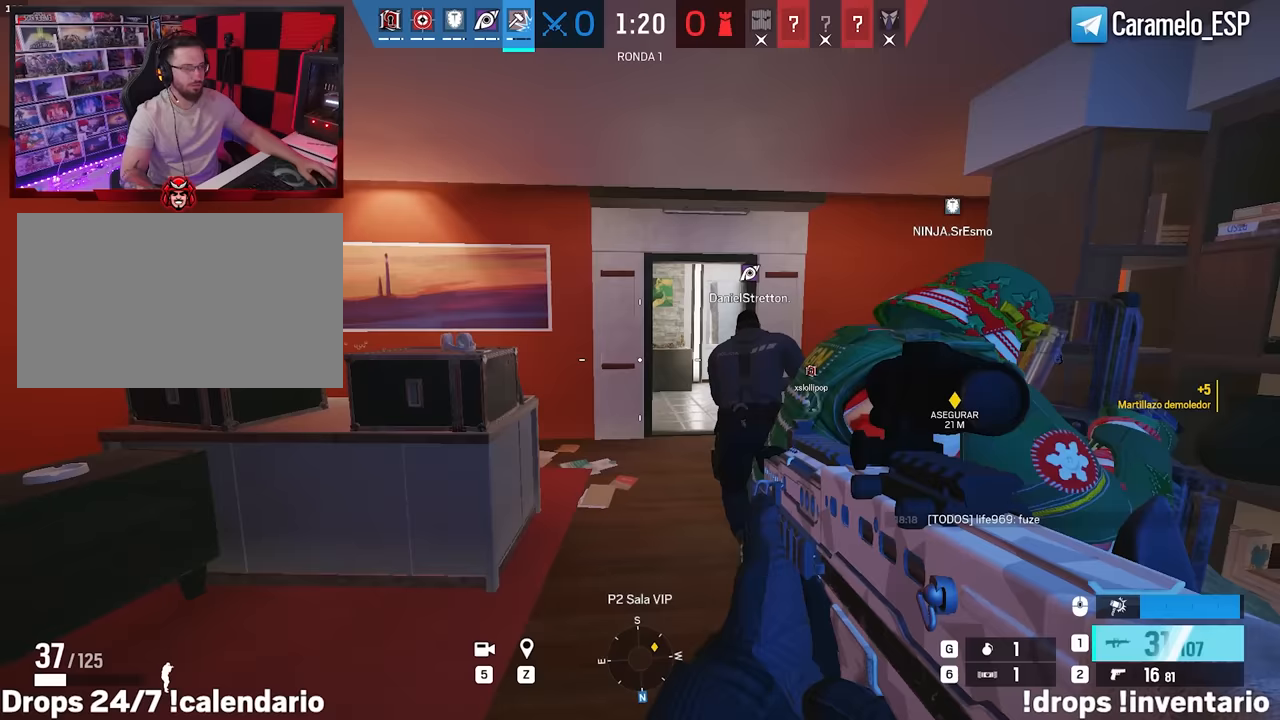
{"keys": ["a"], "mouse": [], "events": [[400, "w", "up"], [433, "d", "up"], [483, "a", "down"]]}
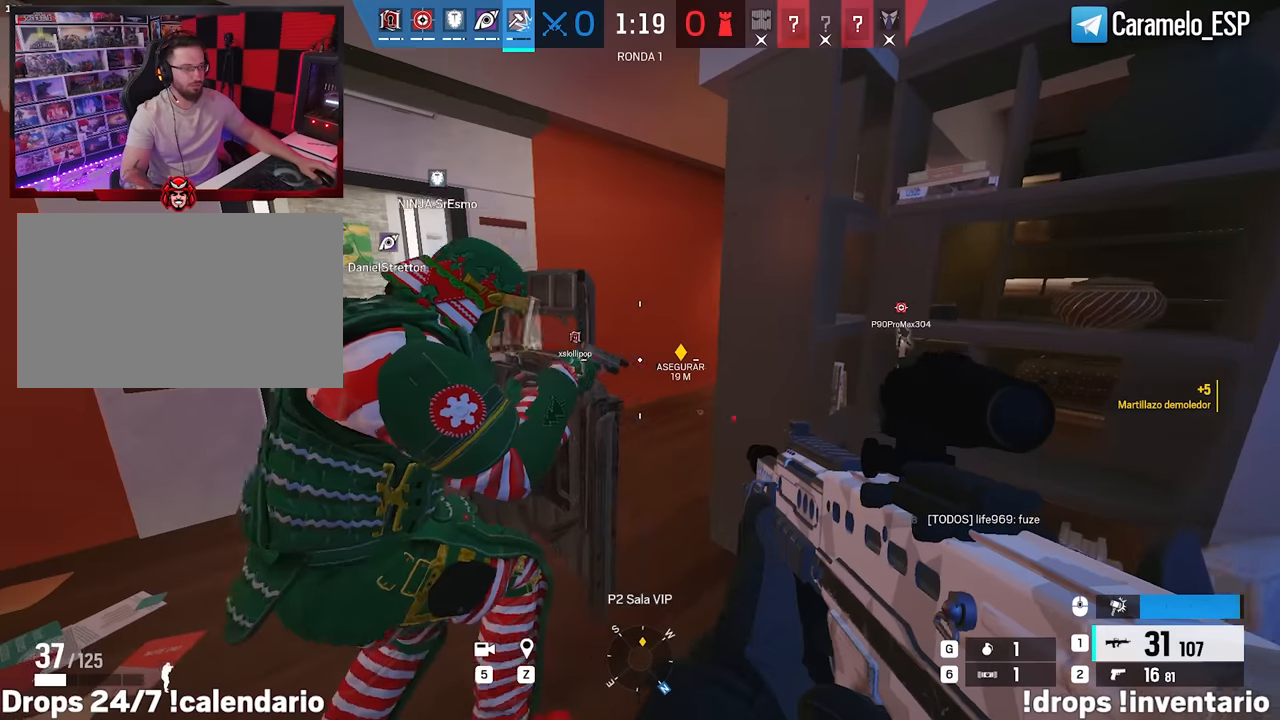
{"keys": ["d", "shift", "w"], "mouse": [], "events": [[217, "a", "up"], [367, "d", "down"], [400, "w", "down"], [500, "shift", "down"]]}
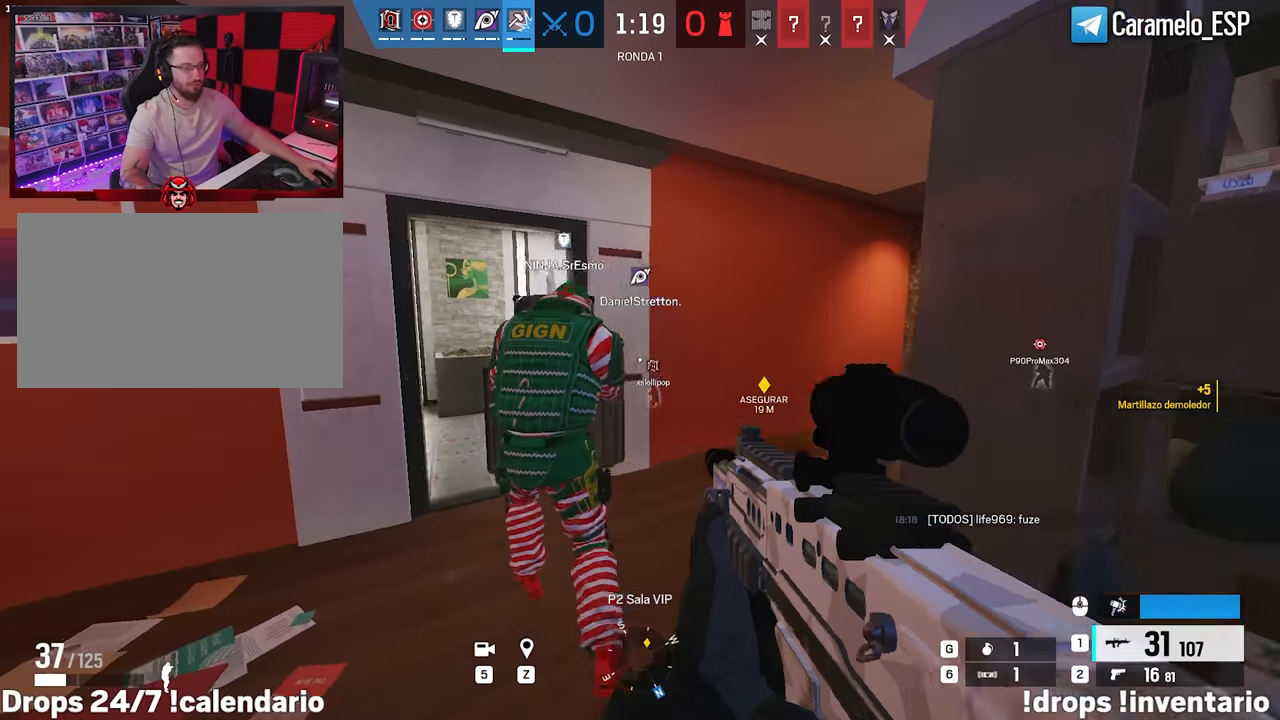
{"keys": ["shift", "w"], "mouse": [], "events": [[133, "shift", "up"], [183, "shift", "down"], [233, "d", "up"]]}
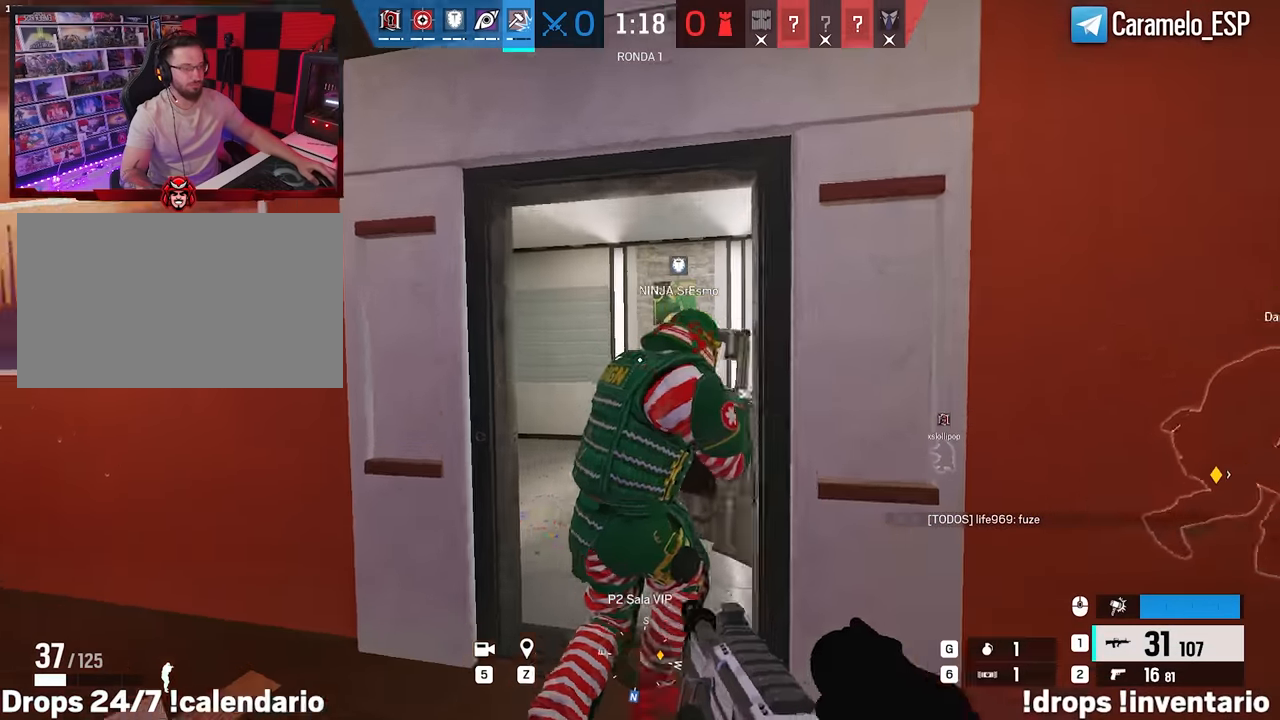
{"keys": ["a"], "mouse": [], "events": [[117, "w", "up"], [150, "d", "down"], [150, "e", "down"], [150, "shift", "up"], [300, "e", "up"], [350, "a", "down"], [350, "d", "up"]]}
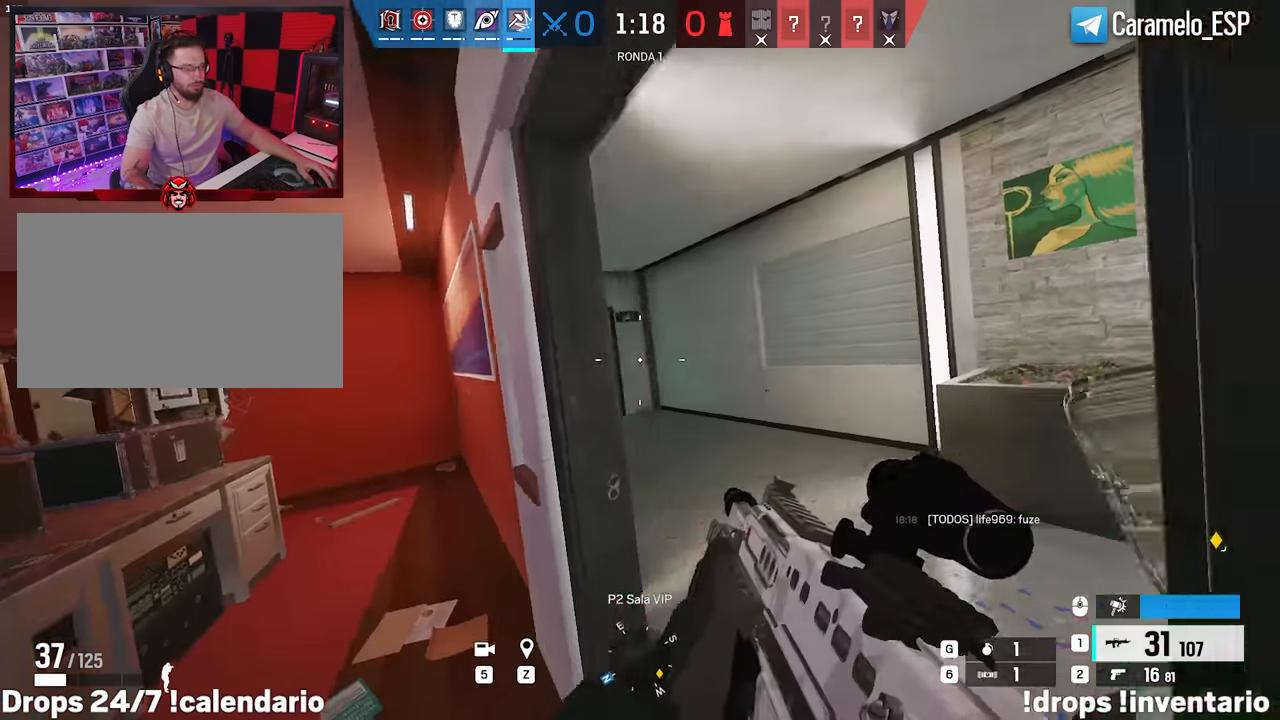
{"keys": ["w"], "mouse": [], "events": [[83, "a", "up"], [83, "w", "down"], [133, "d", "down"], [317, "mouse_right", "down"], [417, "d", "up"], [417, "mouse_right", "up"], [417, "q", "down"], [450, "q", "up"]]}
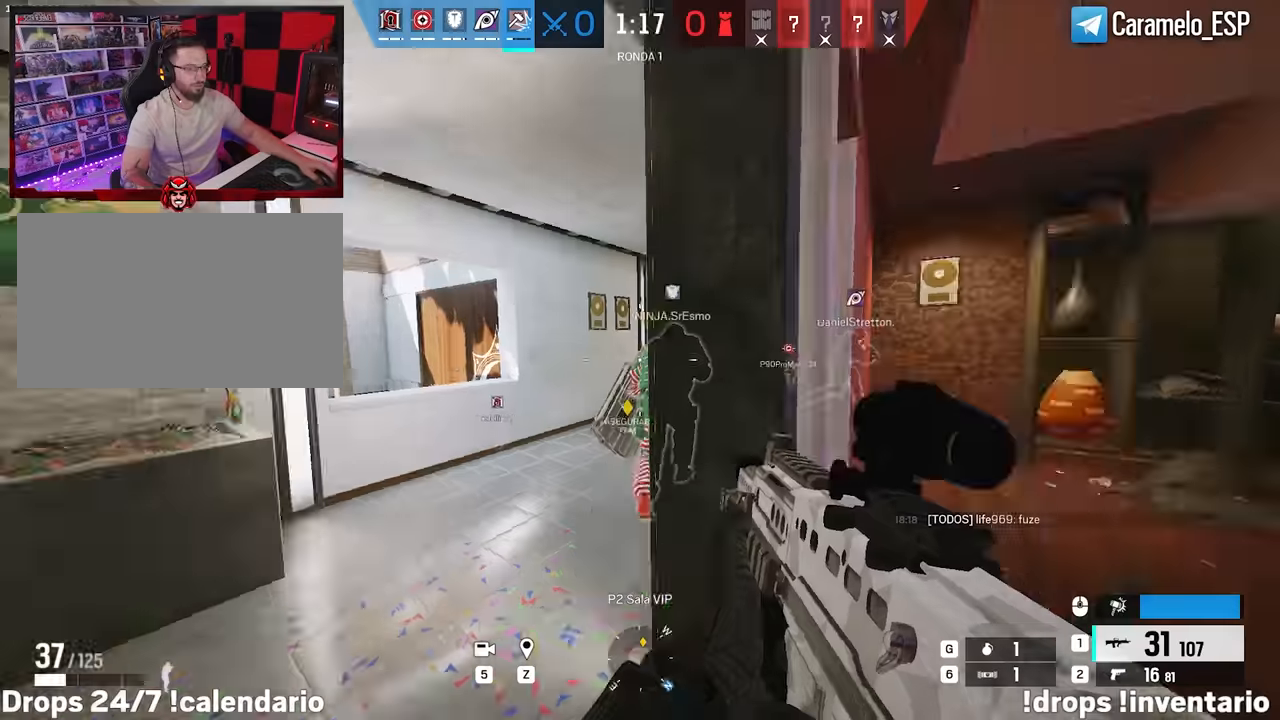
{"keys": ["a", "w"], "mouse": ["right"], "events": [[50, "a", "down"], [50, "mouse_right", "down"], [100, "w", "up"], [150, "w", "down"], [367, "e", "down"], [467, "e", "up"]]}
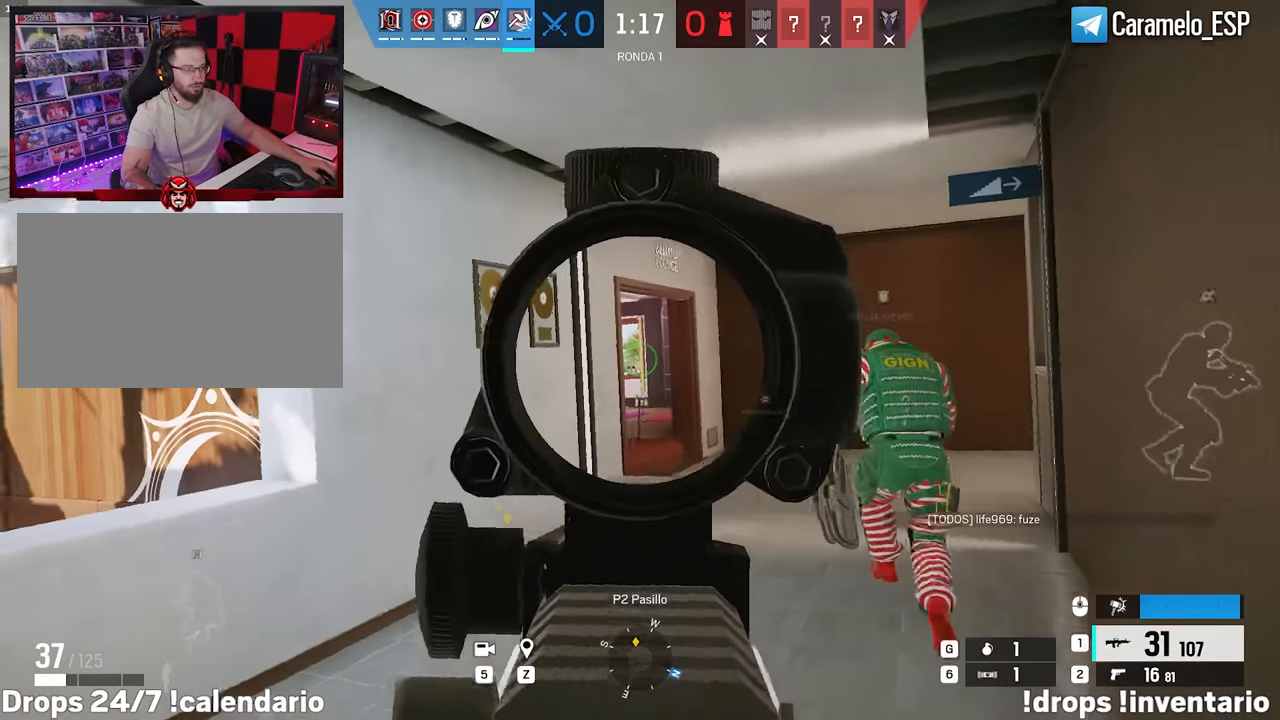
{"keys": ["d", "shift", "w"], "mouse": [], "events": [[17, "e", "down"], [117, "e", "up"], [150, "a", "up"], [150, "mouse_right", "up"], [250, "d", "down"], [300, "shift", "down"]]}
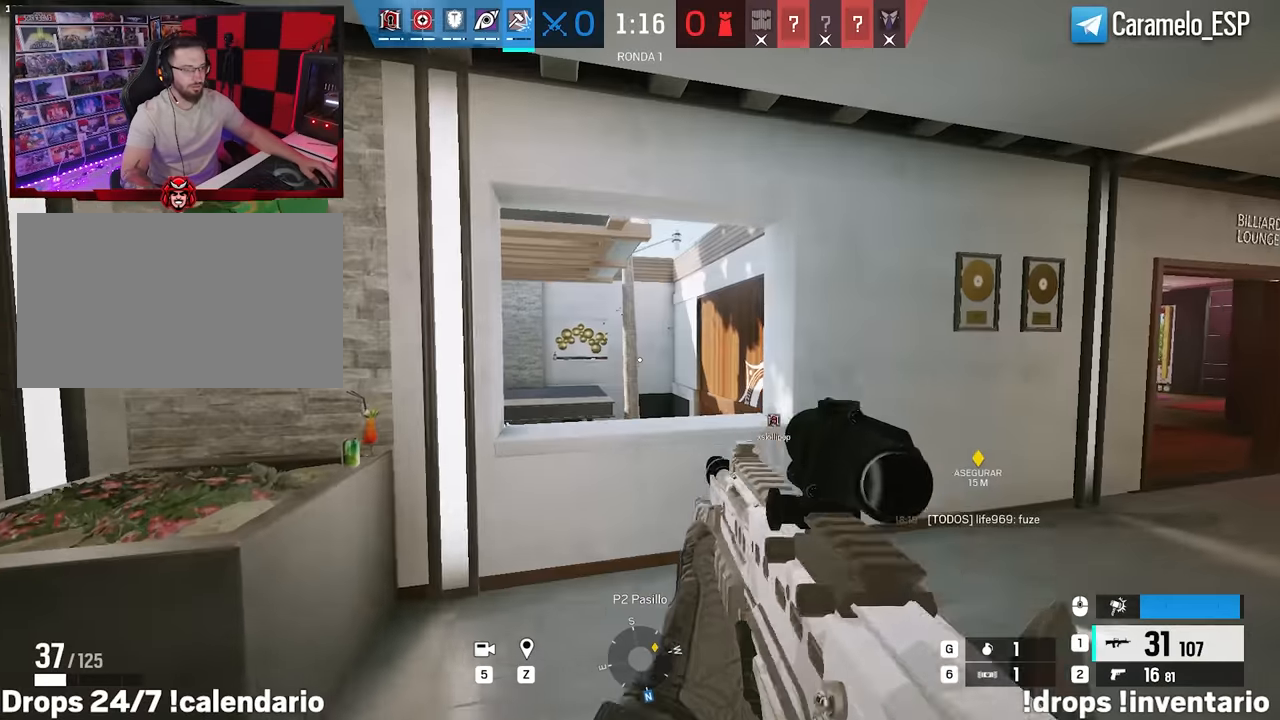
{"keys": ["d", "w"], "mouse": ["right"], "events": [[400, "mouse_right", "down"], [500, "shift", "up"]]}
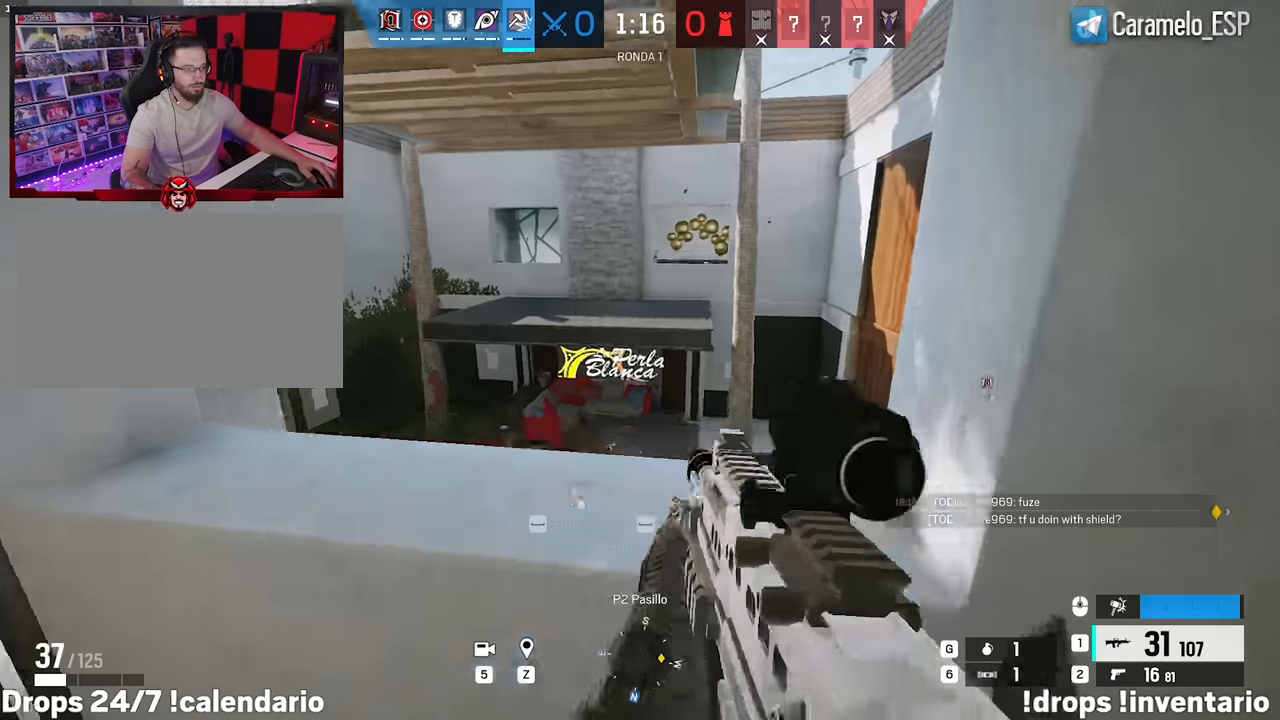
{"keys": ["d", "shift", "w"], "mouse": [], "events": [[50, "w", "up"], [183, "mouse_right", "up"], [183, "s", "down"], [283, "ctrl", "down"], [333, "s", "up"], [417, "ctrl", "up"], [417, "w", "down"], [467, "shift", "down"]]}
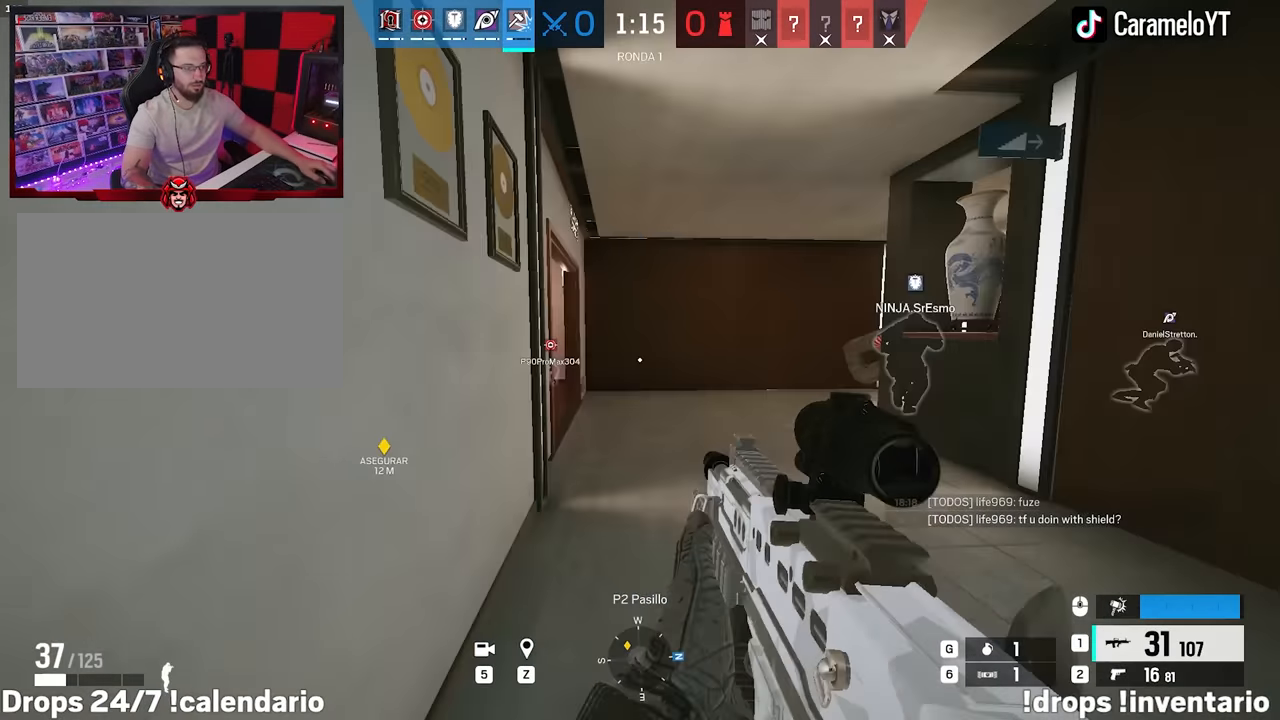
{"keys": ["a", "shift", "w"], "mouse": [], "events": [[17, "d", "up"], [300, "a", "down"]]}
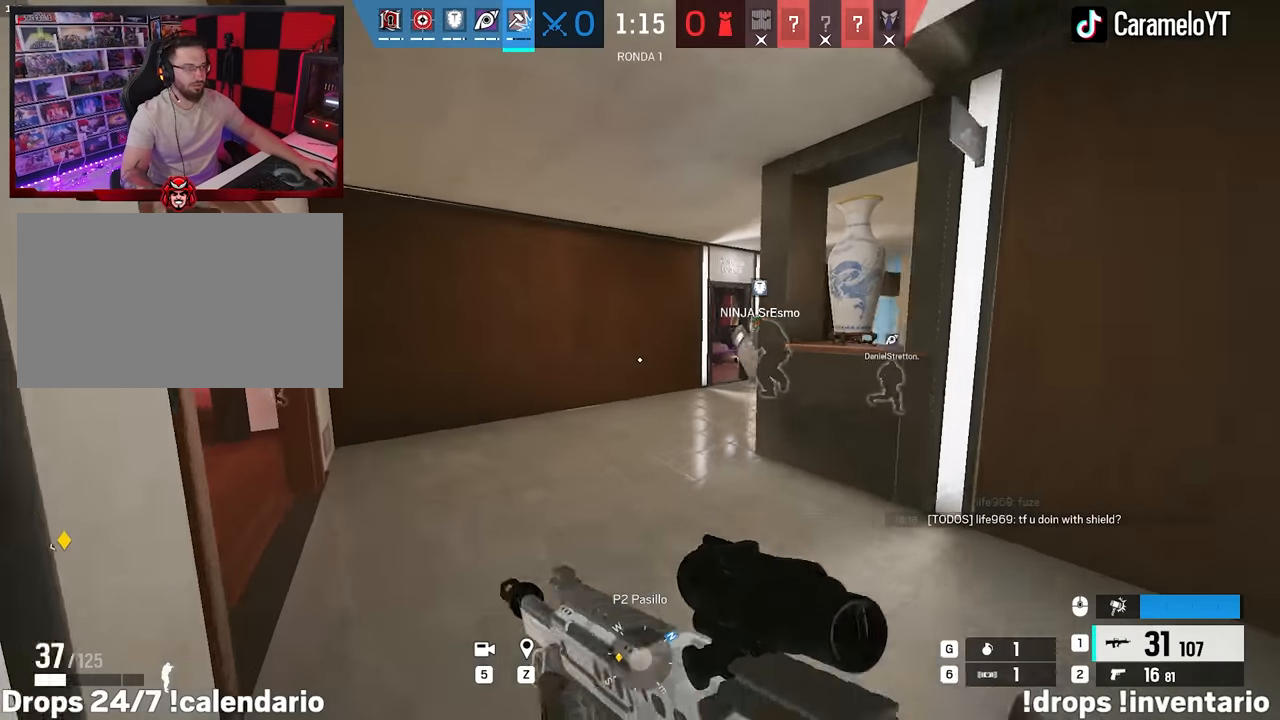
{"keys": ["shift", "w"], "mouse": [], "events": [[167, "a", "up"], [167, "d", "down"], [450, "d", "up"]]}
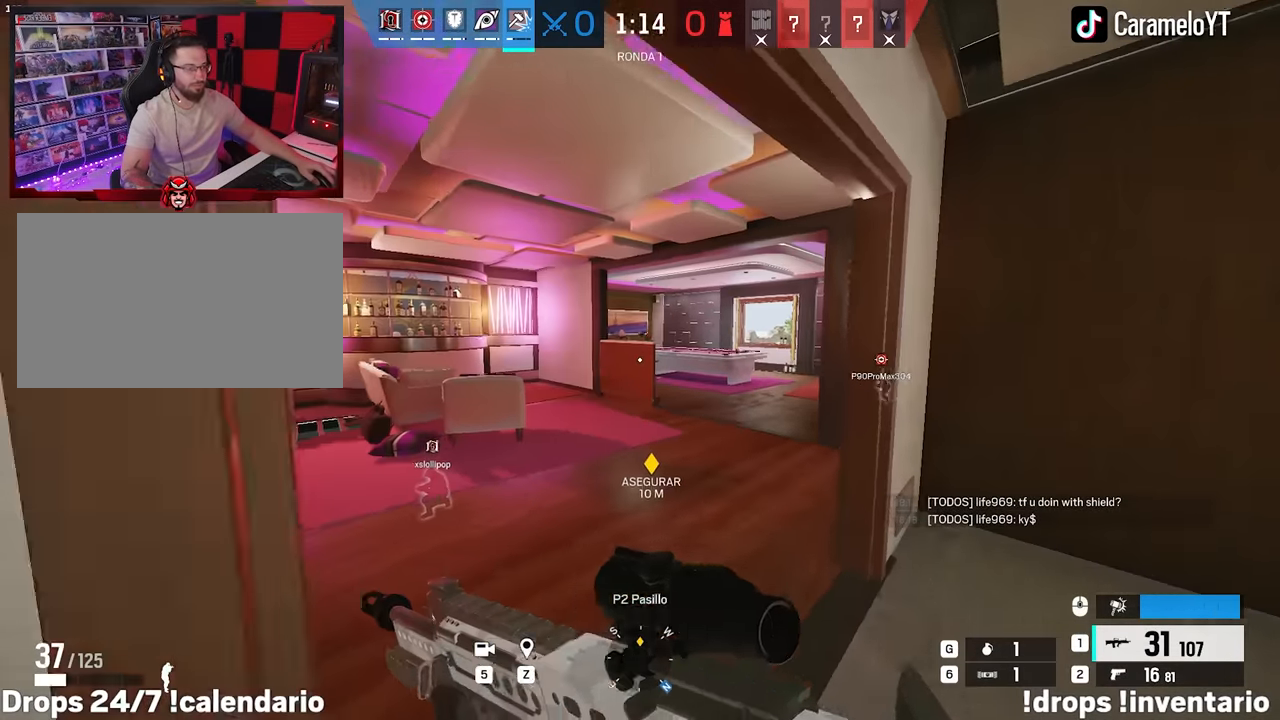
{"keys": ["a", "shift", "w"], "mouse": [], "events": [[100, "a", "down"]]}